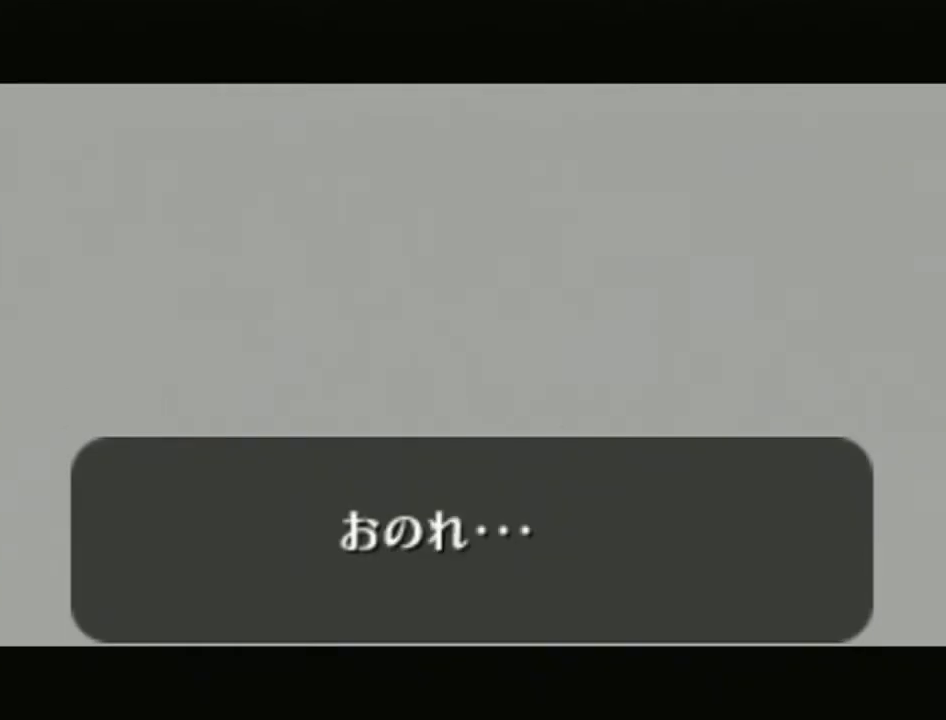
Gameplay with a controller (Nintendo layout); each line is a JSON object with the inputs held at the frame after it. "events" lists button and stick changes between this image and that frame as [ms after this image, input, new state], when the widget could be followed in between. Not read: L3 R3.
{"buttons": [], "left_stick": "center", "right_stick": "center", "events": [[333, "B", "down"], [483, "B", "up"]]}
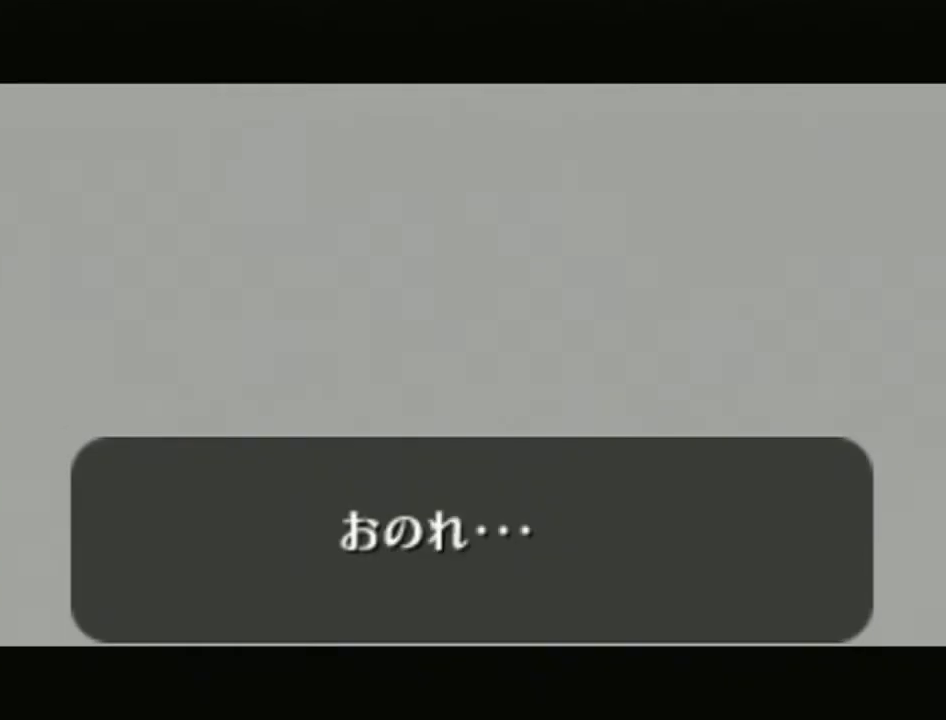
{"buttons": ["A", "B"], "left_stick": "center", "right_stick": "center", "events": [[217, "A", "down"], [217, "B", "down"], [367, "A", "up"], [367, "B", "up"], [467, "A", "down"], [467, "B", "down"]]}
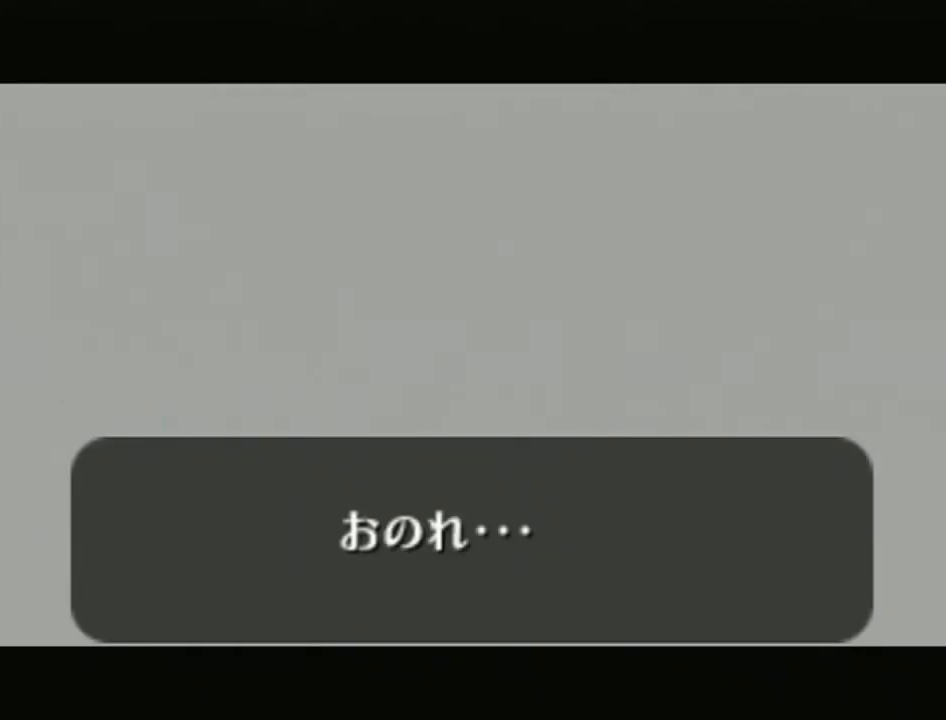
{"buttons": [], "left_stick": "center", "right_stick": "center", "events": [[67, "A", "up"], [67, "B", "up"], [167, "A", "down"], [167, "B", "down"], [267, "A", "up"], [267, "B", "up"], [383, "A", "down"], [383, "B", "down"], [450, "A", "up"], [450, "B", "up"]]}
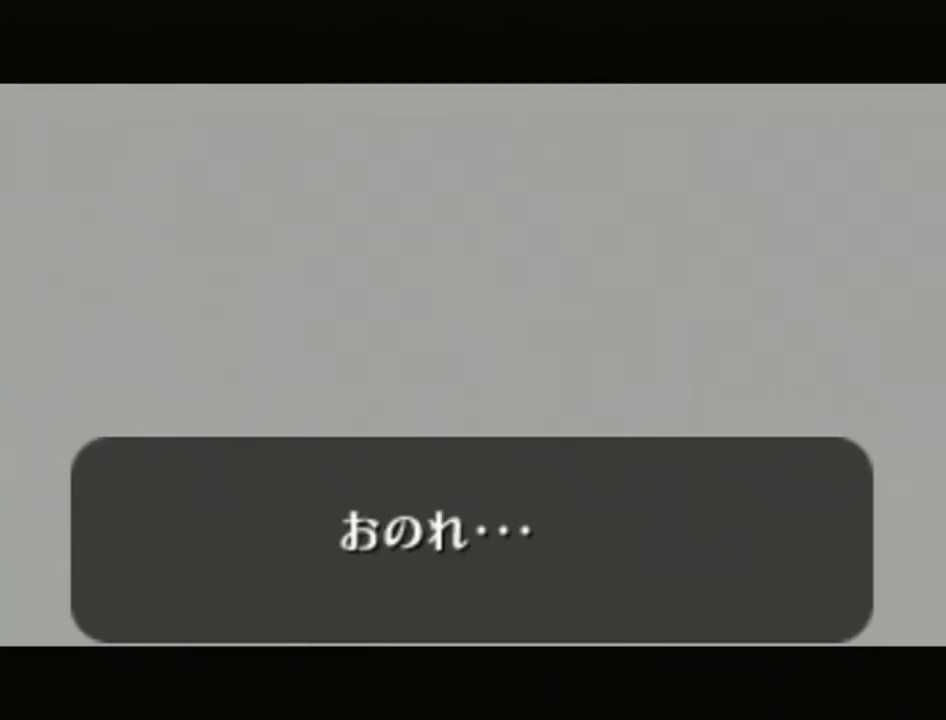
{"buttons": [], "left_stick": "center", "right_stick": "center", "events": [[17, "A", "down"], [17, "B", "down"], [117, "B", "up"], [150, "A", "up"], [217, "A", "down"], [233, "B", "down"], [333, "A", "up"], [333, "B", "up"], [400, "A", "down"], [467, "B", "down"], [483, "A", "up"], [483, "B", "up"]]}
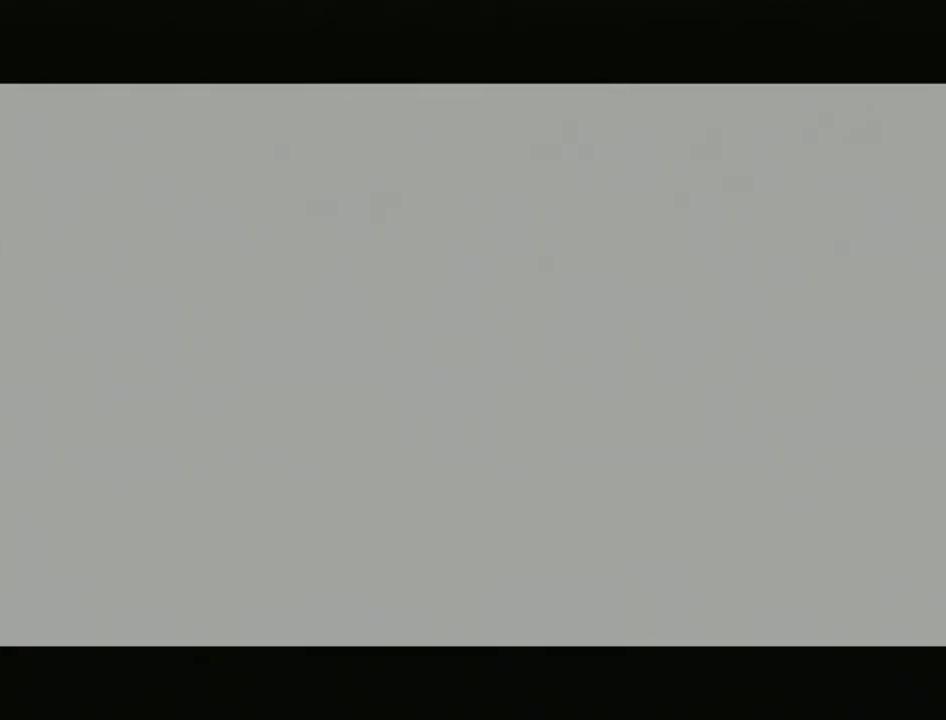
{"buttons": [], "left_stick": "center", "right_stick": "center", "events": [[117, "A", "down"], [117, "B", "down"], [183, "B", "up"], [200, "A", "up"], [267, "A", "down"], [300, "B", "down"], [400, "A", "up"], [400, "B", "up"]]}
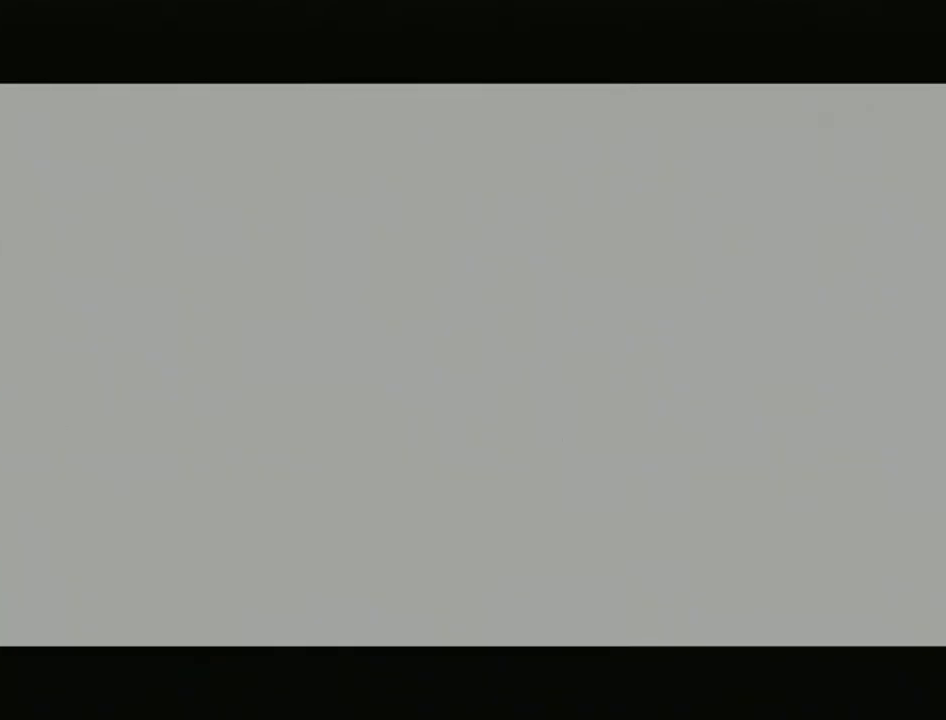
{"buttons": [], "left_stick": "center", "right_stick": "center", "events": [[17, "A", "down"], [17, "B", "down"], [117, "A", "up"], [117, "B", "up"], [183, "A", "down"], [183, "B", "down"], [250, "B", "up"], [300, "A", "up"], [400, "A", "down"], [400, "B", "down"], [467, "B", "up"], [483, "A", "up"]]}
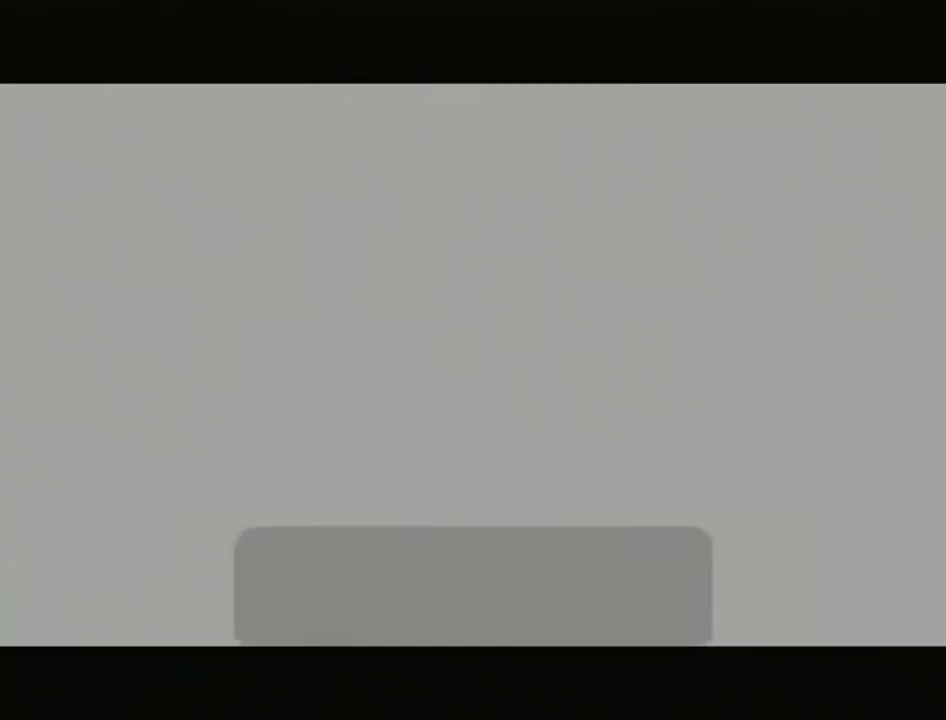
{"buttons": ["A", "B"], "left_stick": "center", "right_stick": "center", "events": [[83, "A", "down"], [117, "B", "down"], [183, "B", "up"], [217, "A", "up"], [300, "A", "down"], [300, "B", "down"], [383, "A", "up"], [383, "B", "up"], [483, "A", "down"], [483, "B", "down"]]}
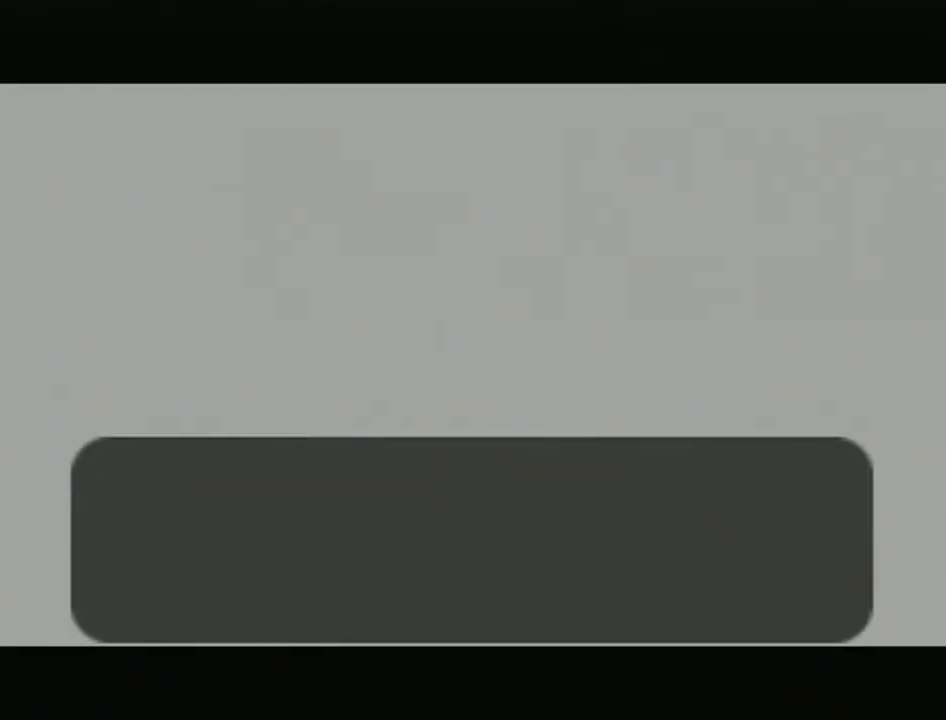
{"buttons": [], "left_stick": "center", "right_stick": "center", "events": [[67, "A", "up"], [67, "B", "up"], [133, "A", "down"], [167, "B", "down"], [217, "A", "up"], [217, "B", "up"], [333, "A", "down"], [350, "B", "down"], [450, "A", "up"], [450, "B", "up"]]}
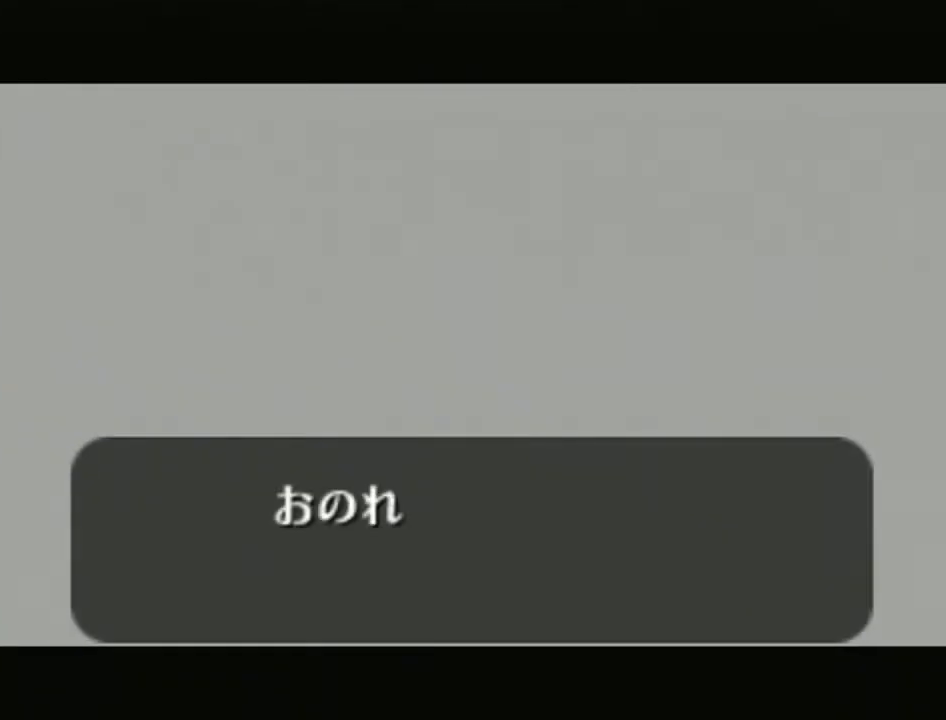
{"buttons": ["A", "B"], "left_stick": "center", "right_stick": "center", "events": [[67, "A", "down"], [67, "B", "down"], [167, "A", "up"], [167, "B", "up"], [283, "A", "down"], [283, "B", "down"], [383, "A", "up"], [383, "B", "up"], [500, "A", "down"], [500, "B", "down"]]}
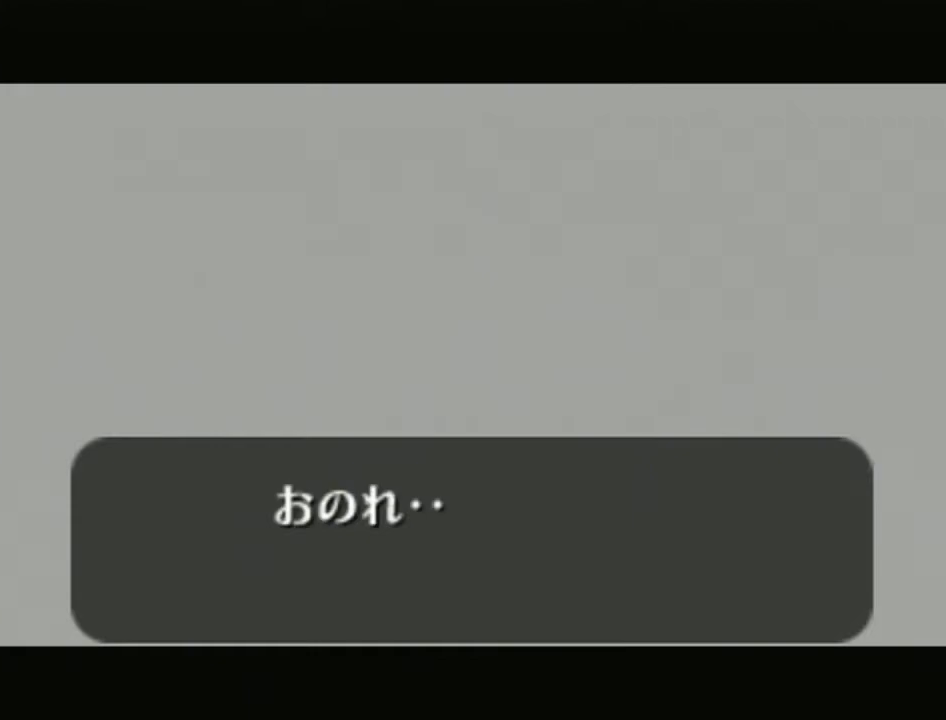
{"buttons": ["A", "B"], "left_stick": "center", "right_stick": "center", "events": [[100, "A", "up"], [100, "B", "up"], [200, "A", "down"], [200, "B", "down"], [283, "B", "up"], [317, "A", "up"], [417, "A", "down"], [417, "B", "down"]]}
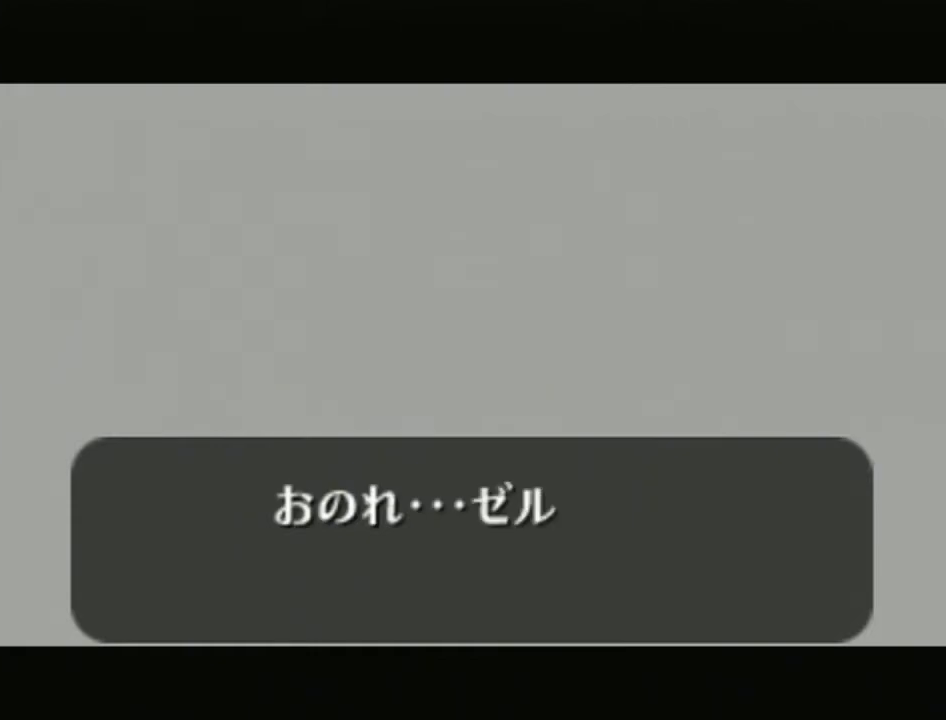
{"buttons": [], "left_stick": "center", "right_stick": "center", "events": [[17, "A", "up"], [17, "B", "up"], [150, "A", "down"], [150, "B", "down"], [200, "A", "up"], [200, "B", "up"], [333, "A", "down"], [333, "B", "down"], [383, "A", "up"], [383, "B", "up"]]}
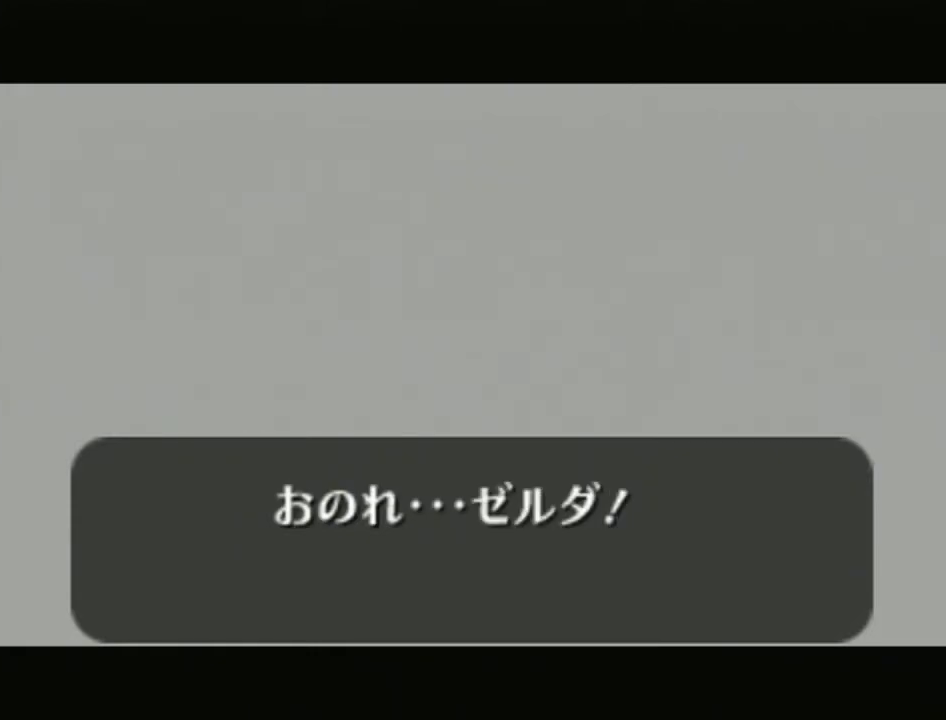
{"buttons": ["A", "B"], "left_stick": "center", "right_stick": "center", "events": [[17, "A", "down"], [17, "B", "down"], [100, "A", "up"], [100, "B", "up"], [500, "A", "down"], [500, "B", "down"]]}
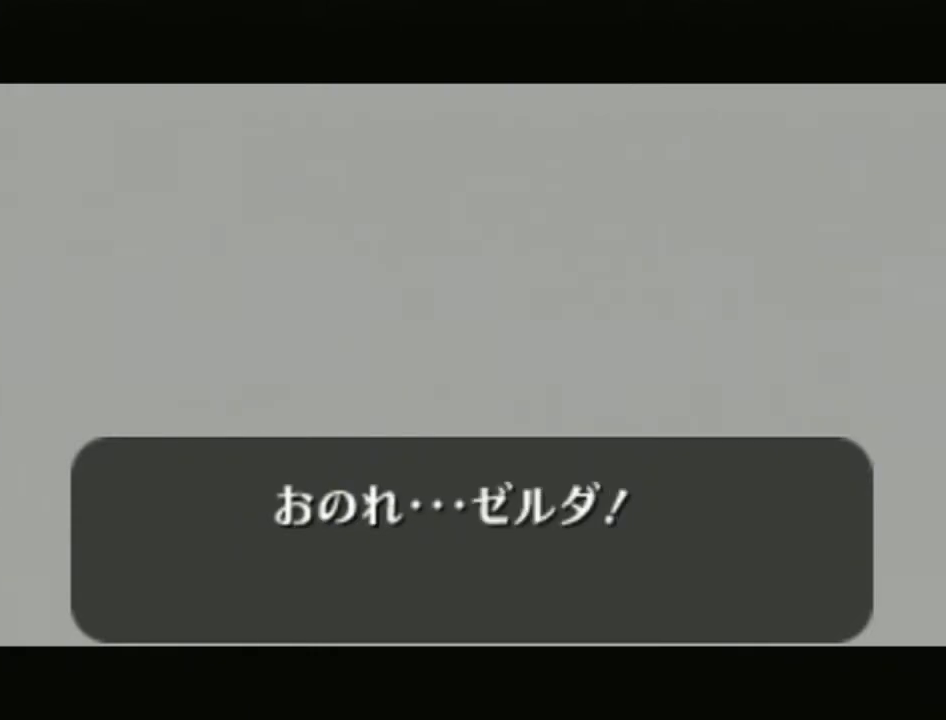
{"buttons": [], "left_stick": "center", "right_stick": "center", "events": [[133, "B", "up"], [167, "A", "up"], [283, "B", "down"], [317, "A", "down"], [417, "A", "up"], [417, "B", "up"]]}